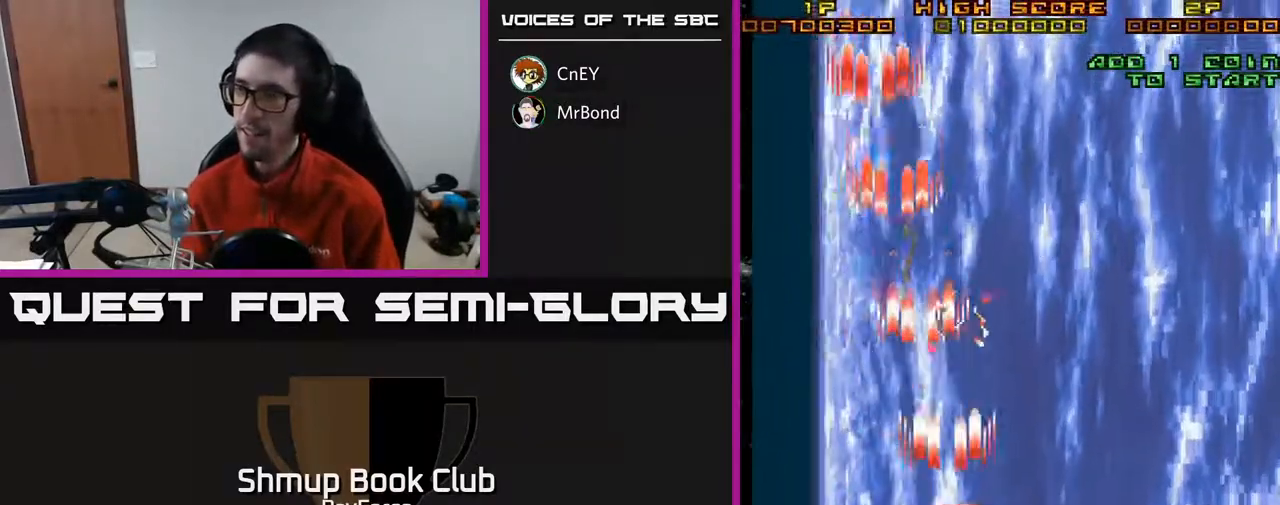
Gameplay with a controller (Xbox layout); each line is a JSON object with the inputs held at the frame after it. "events" lists button and stick changes between this image and that frame as [ms after this image, input, new state], when the widget could be followed in between. Not read: left_stick.
{"buttons": ["A", "DPAD_RIGHT"], "right_stick": "center", "events": []}
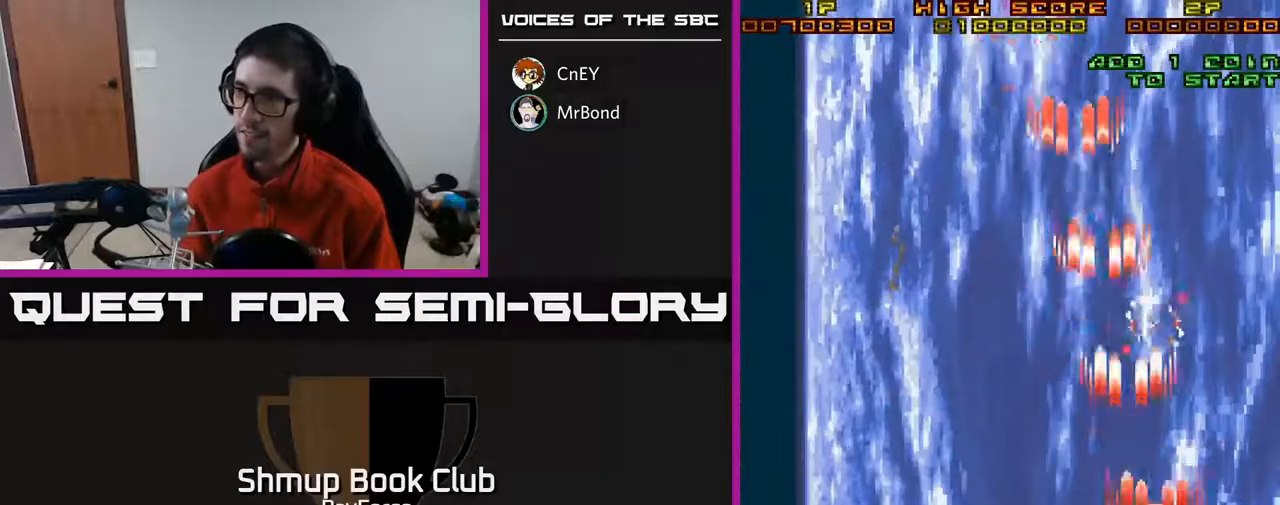
{"buttons": ["A", "DPAD_LEFT"], "right_stick": "center", "events": [[117, "DPAD_DOWN", "down"], [167, "DPAD_RIGHT", "up"], [233, "DPAD_LEFT", "down"], [267, "DPAD_DOWN", "up"]]}
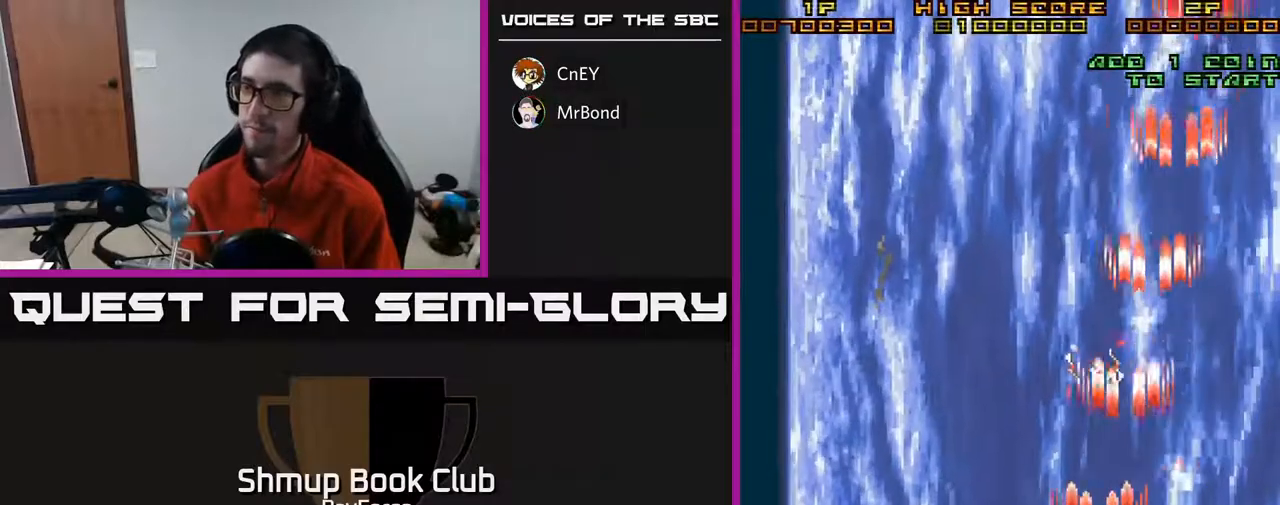
{"buttons": ["A", "DPAD_LEFT"], "right_stick": "center", "events": []}
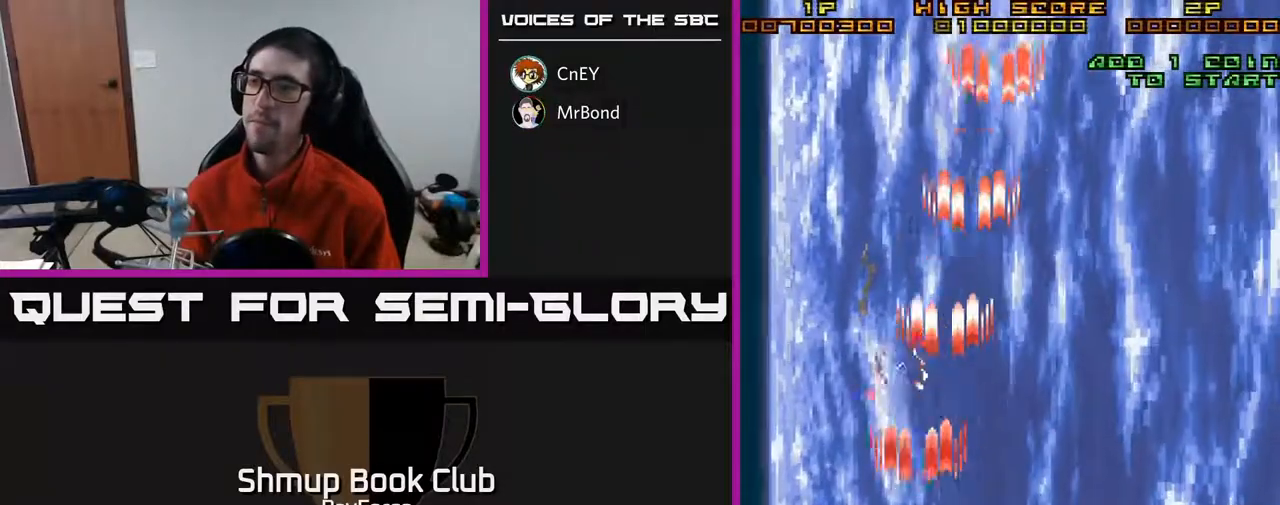
{"buttons": ["A", "DPAD_RIGHT"], "right_stick": "center", "events": [[50, "DPAD_LEFT", "up"], [83, "DPAD_RIGHT", "down"]]}
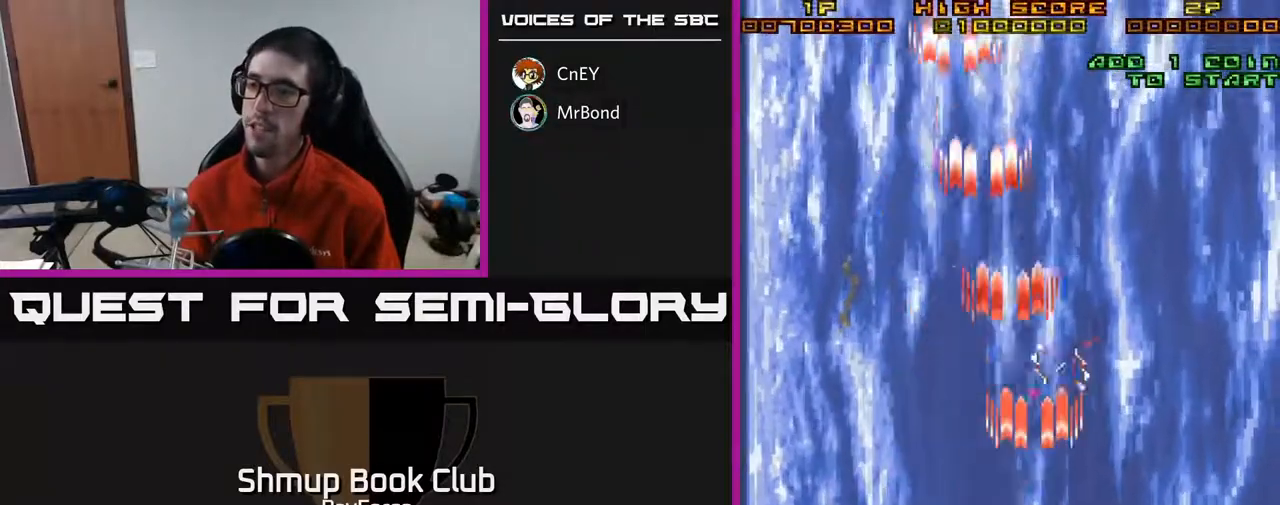
{"buttons": ["A", "DPAD_LEFT"], "right_stick": "center", "events": [[150, "DPAD_RIGHT", "up"], [150, "DPAD_UP", "down"], [383, "DPAD_LEFT", "down"], [417, "DPAD_UP", "up"]]}
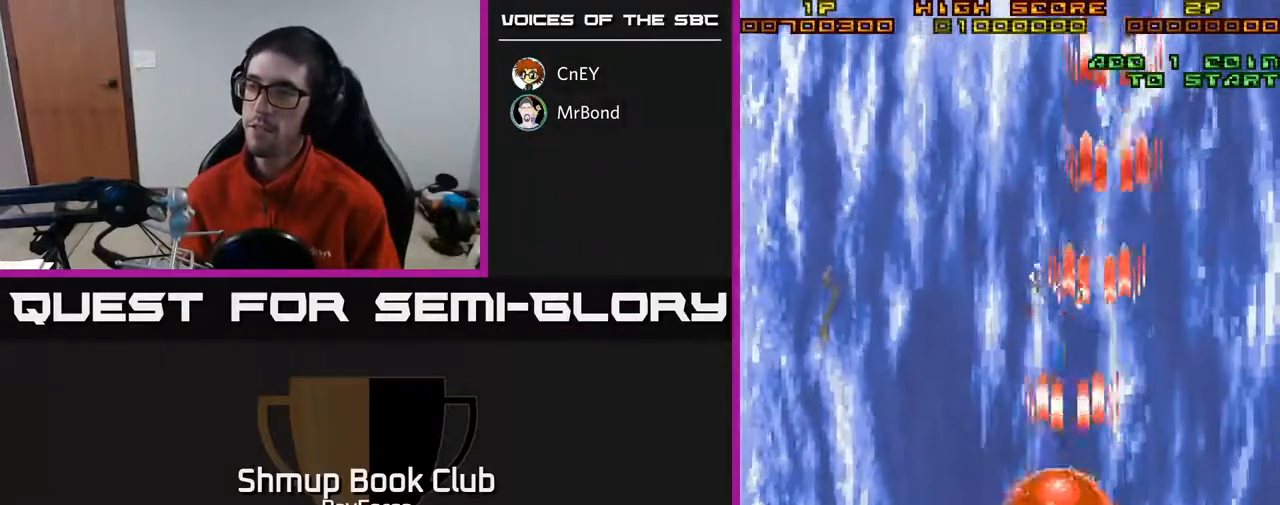
{"buttons": ["A", "DPAD_DOWN", "DPAD_RIGHT"], "right_stick": "center", "events": [[367, "DPAD_LEFT", "up"], [450, "DPAD_DOWN", "down"], [450, "DPAD_RIGHT", "down"]]}
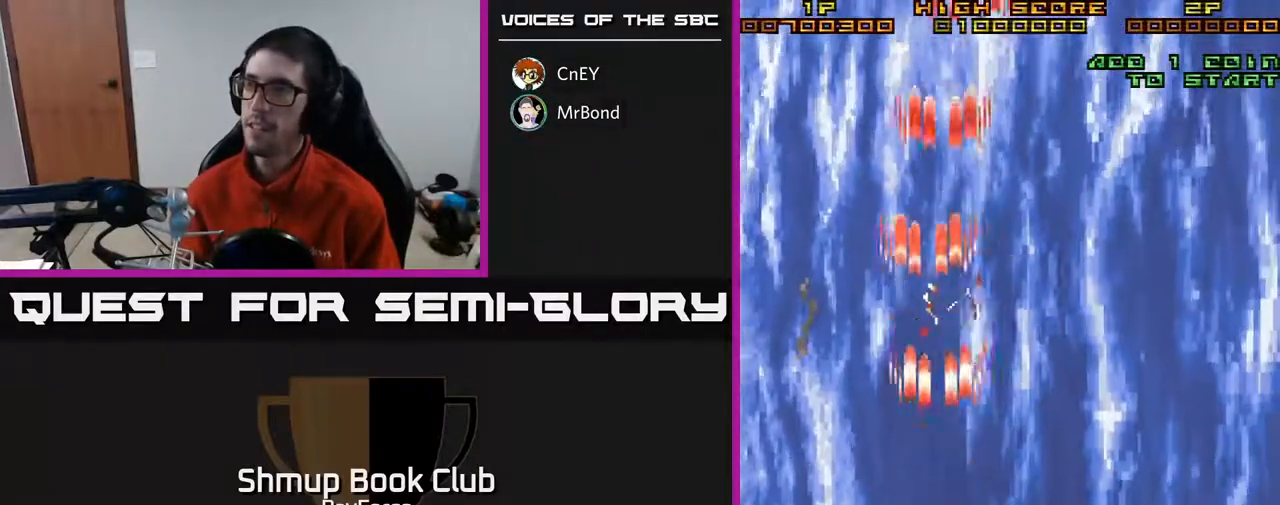
{"buttons": ["A", "DPAD_RIGHT"], "right_stick": "center", "events": [[117, "DPAD_DOWN", "up"]]}
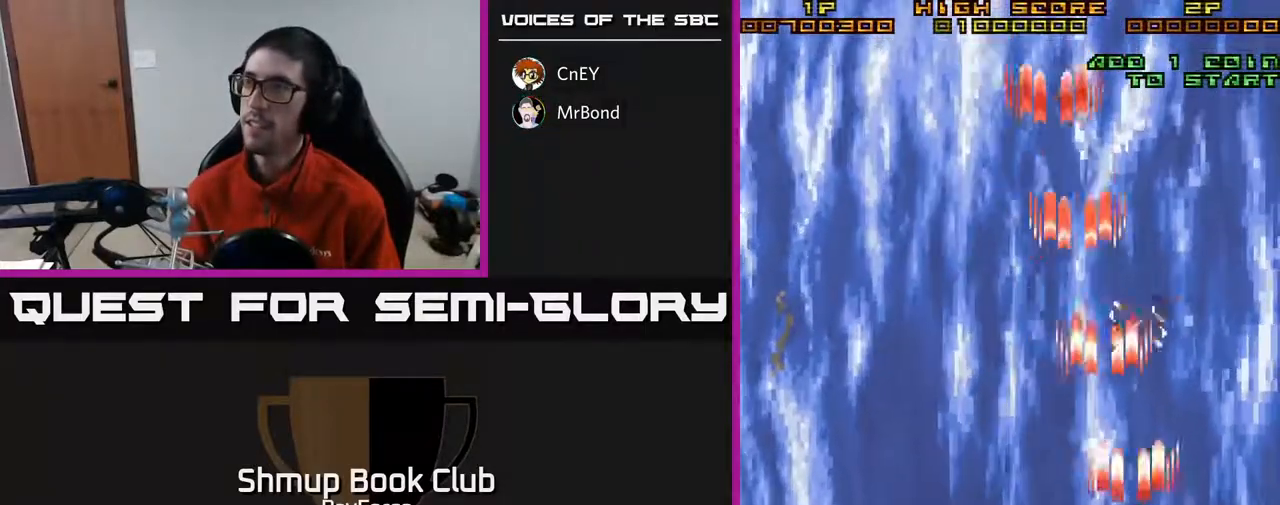
{"buttons": ["A", "DPAD_LEFT"], "right_stick": "center", "events": [[283, "DPAD_RIGHT", "up"], [333, "DPAD_LEFT", "down"]]}
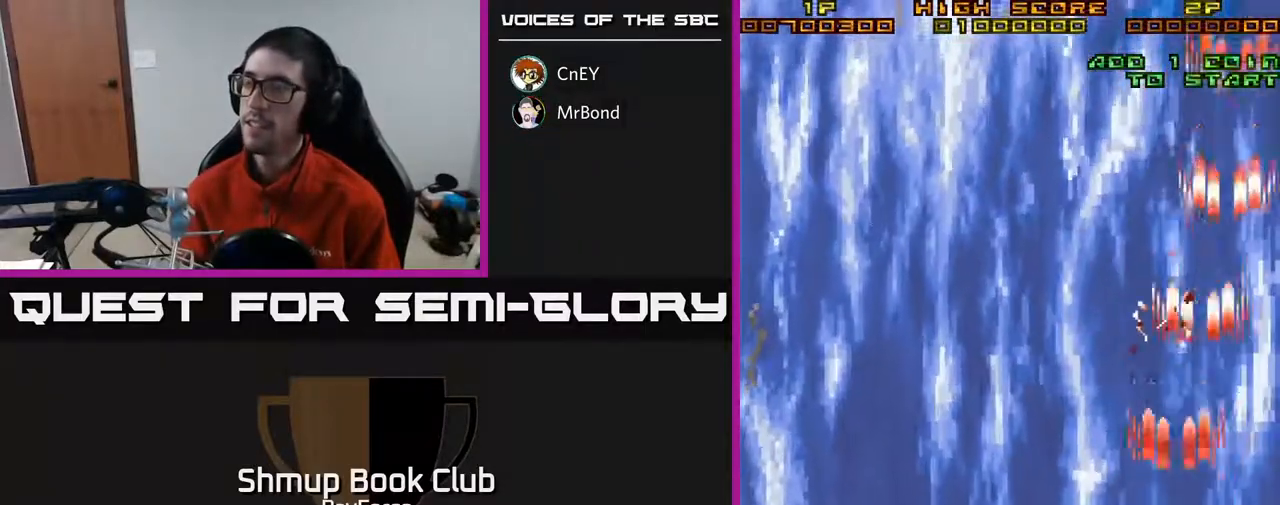
{"buttons": ["A", "DPAD_LEFT"], "right_stick": "center", "events": []}
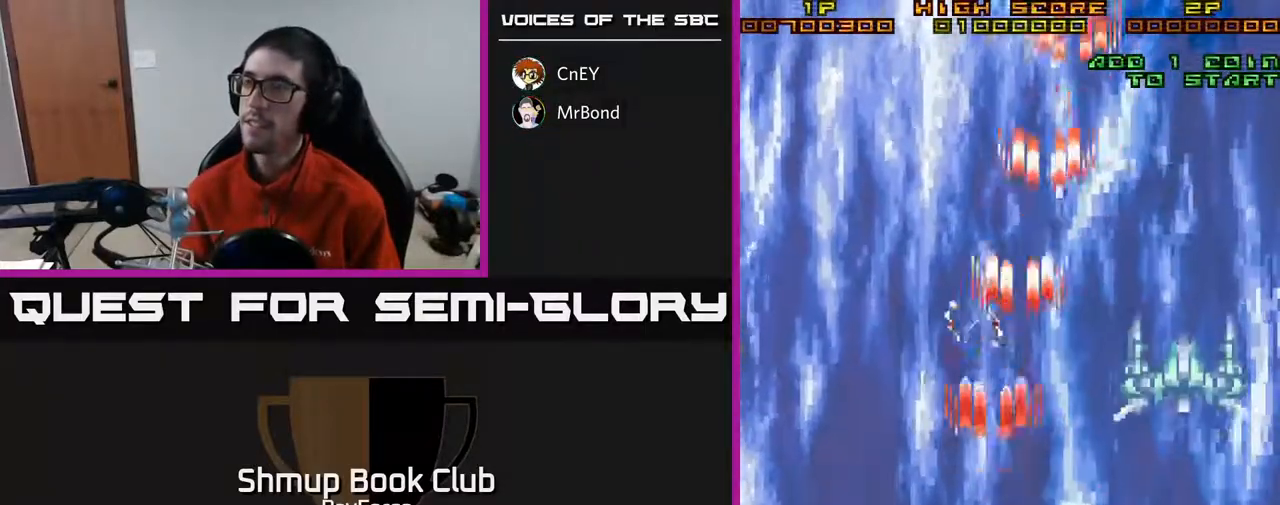
{"buttons": ["A", "DPAD_RIGHT"], "right_stick": "center", "events": [[150, "DPAD_LEFT", "up"], [167, "DPAD_RIGHT", "down"]]}
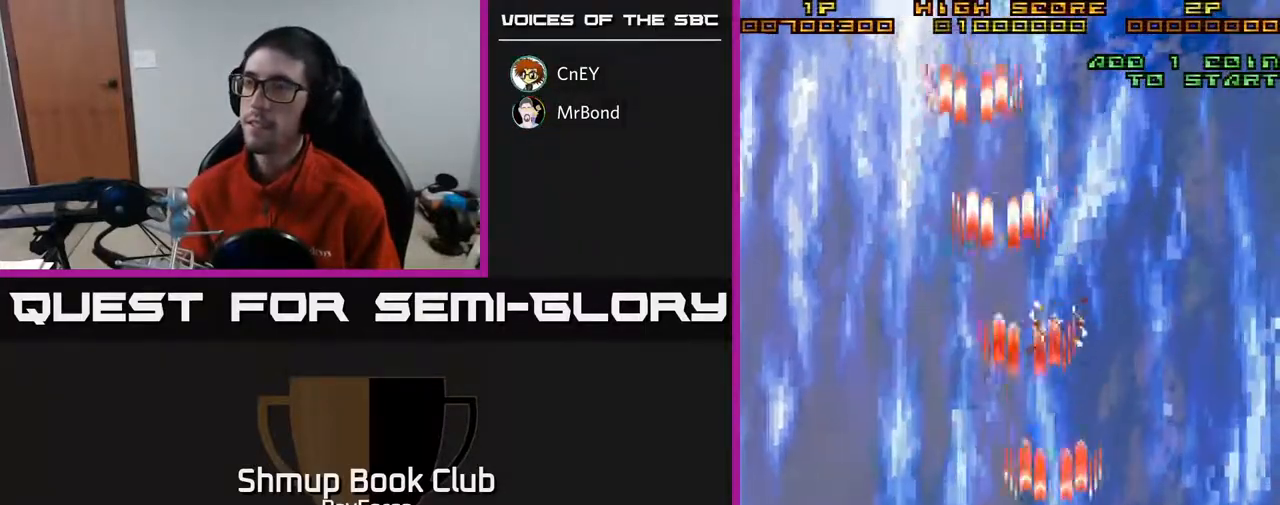
{"buttons": ["A", "DPAD_LEFT"], "right_stick": "center", "events": [[267, "DPAD_DOWN", "down"], [333, "DPAD_RIGHT", "up"], [450, "DPAD_LEFT", "down"], [467, "DPAD_DOWN", "up"]]}
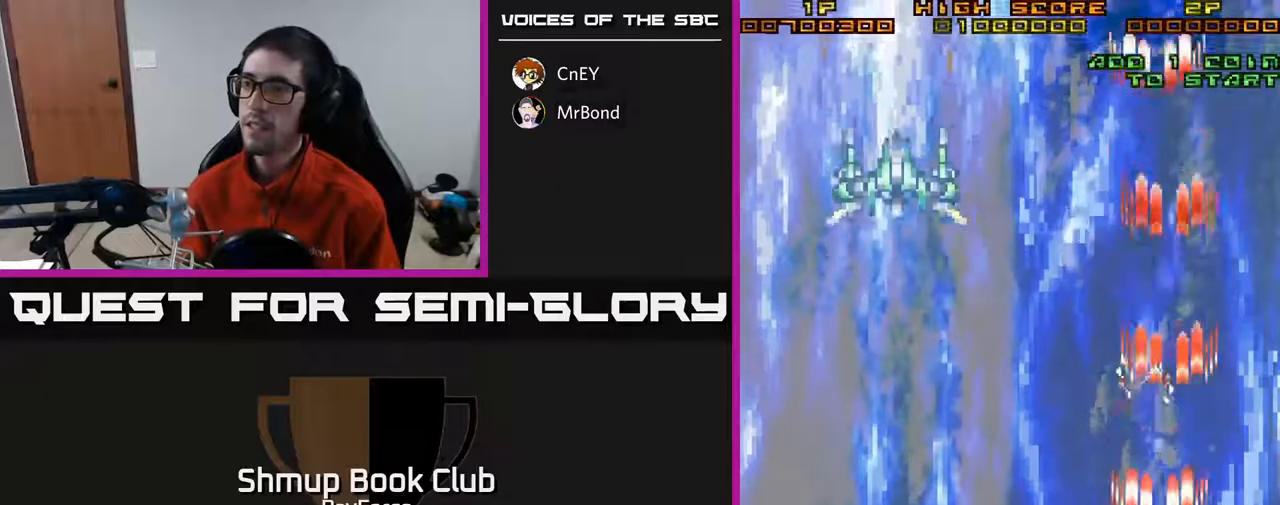
{"buttons": ["A", "DPAD_UP"], "right_stick": "center", "events": [[500, "DPAD_LEFT", "up"], [500, "DPAD_UP", "down"]]}
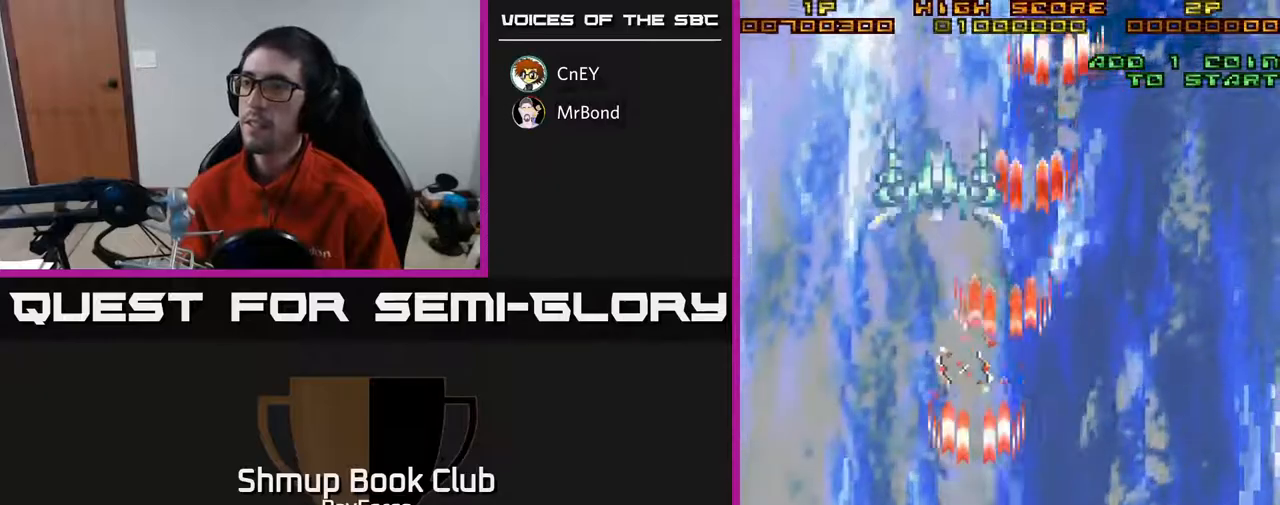
{"buttons": ["A", "DPAD_DOWN"], "right_stick": "center", "events": [[233, "DPAD_UP", "up"], [267, "DPAD_RIGHT", "down"], [300, "DPAD_DOWN", "down"], [350, "DPAD_RIGHT", "up"]]}
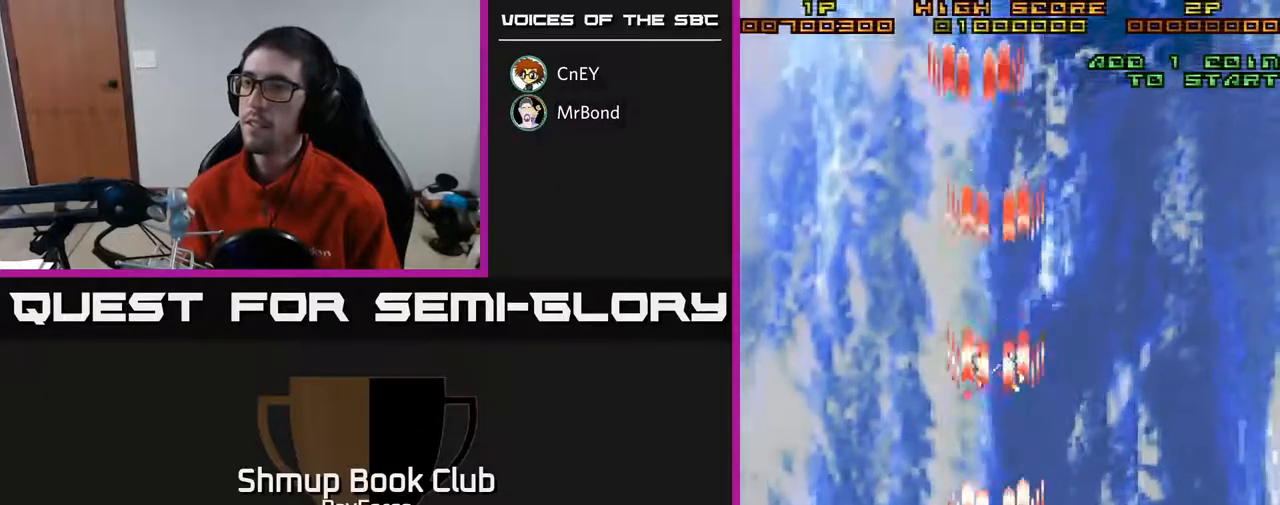
{"buttons": ["A", "DPAD_UP", "DPAD_LEFT"], "right_stick": "center", "events": [[217, "DPAD_RIGHT", "down"], [250, "DPAD_DOWN", "up"], [317, "DPAD_RIGHT", "up"], [333, "DPAD_UP", "down"], [367, "DPAD_LEFT", "down"]]}
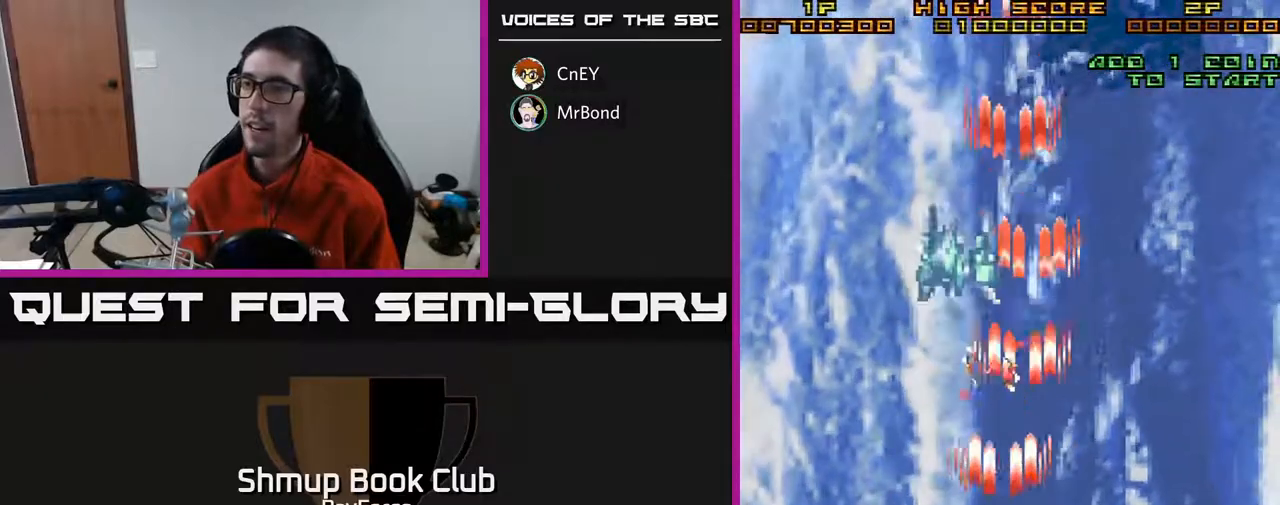
{"buttons": ["A", "DPAD_LEFT"], "right_stick": "center", "events": [[100, "DPAD_LEFT", "up"], [200, "DPAD_LEFT", "down"], [500, "DPAD_UP", "up"]]}
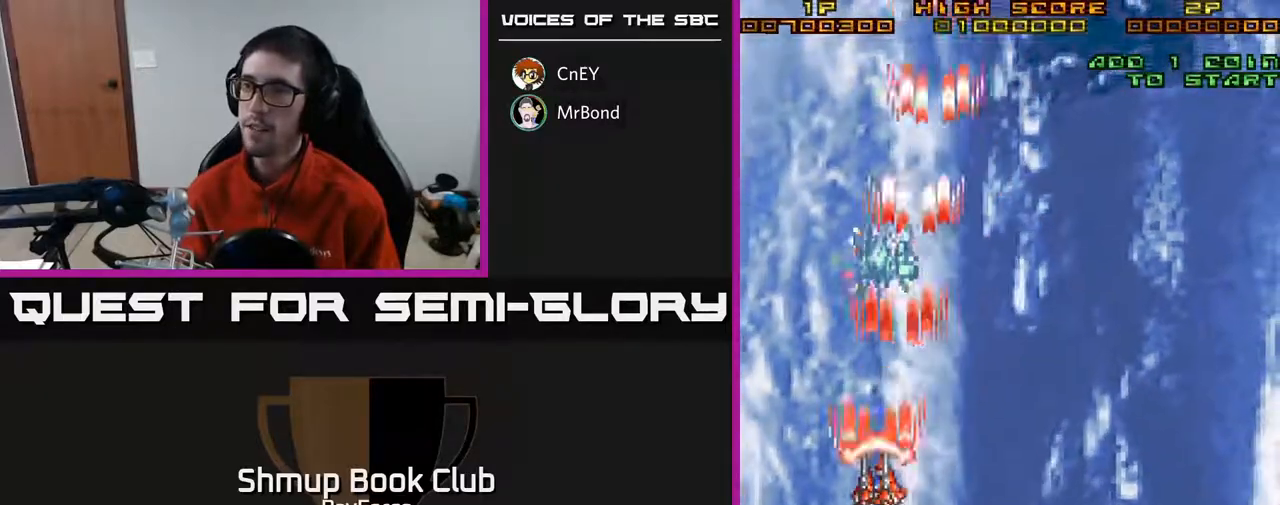
{"buttons": ["A", "DPAD_UP", "DPAD_RIGHT"], "right_stick": "center", "events": [[67, "DPAD_DOWN", "down"], [100, "DPAD_LEFT", "up"], [283, "DPAD_DOWN", "up"], [367, "DPAD_UP", "down"], [400, "DPAD_RIGHT", "down"], [433, "DPAD_UP", "up"], [467, "DPAD_UP", "down"]]}
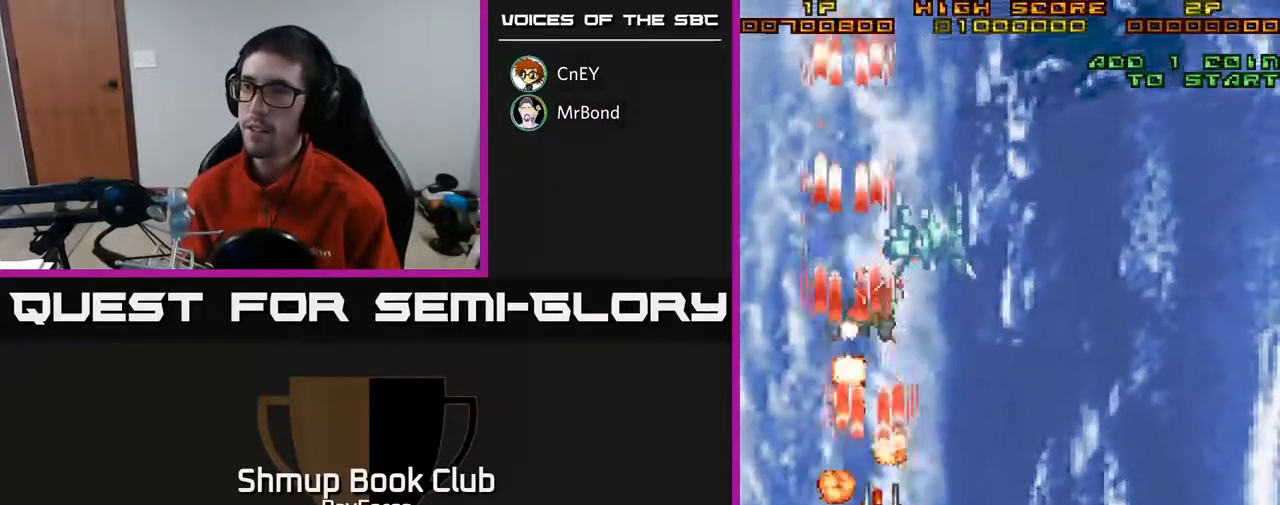
{"buttons": ["A", "DPAD_RIGHT"], "right_stick": "center", "events": [[100, "DPAD_RIGHT", "up"], [217, "DPAD_RIGHT", "down"], [467, "DPAD_UP", "up"]]}
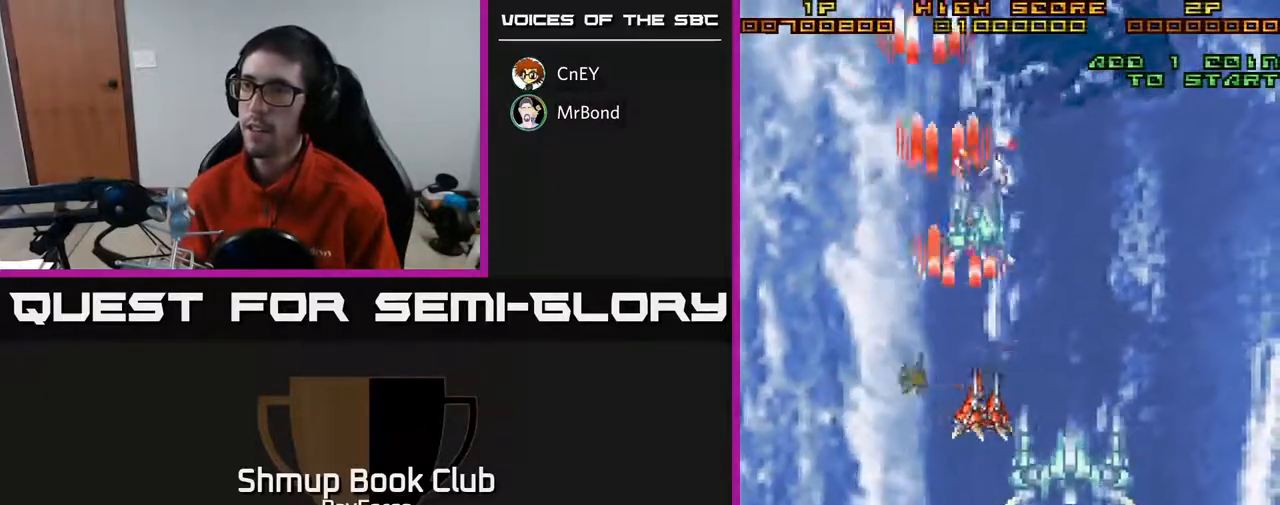
{"buttons": ["A", "DPAD_RIGHT"], "right_stick": "center", "events": [[17, "DPAD_DOWN", "down"], [33, "DPAD_RIGHT", "up"], [250, "DPAD_RIGHT", "down"], [367, "DPAD_RIGHT", "up"], [450, "DPAD_RIGHT", "down"], [483, "DPAD_DOWN", "up"]]}
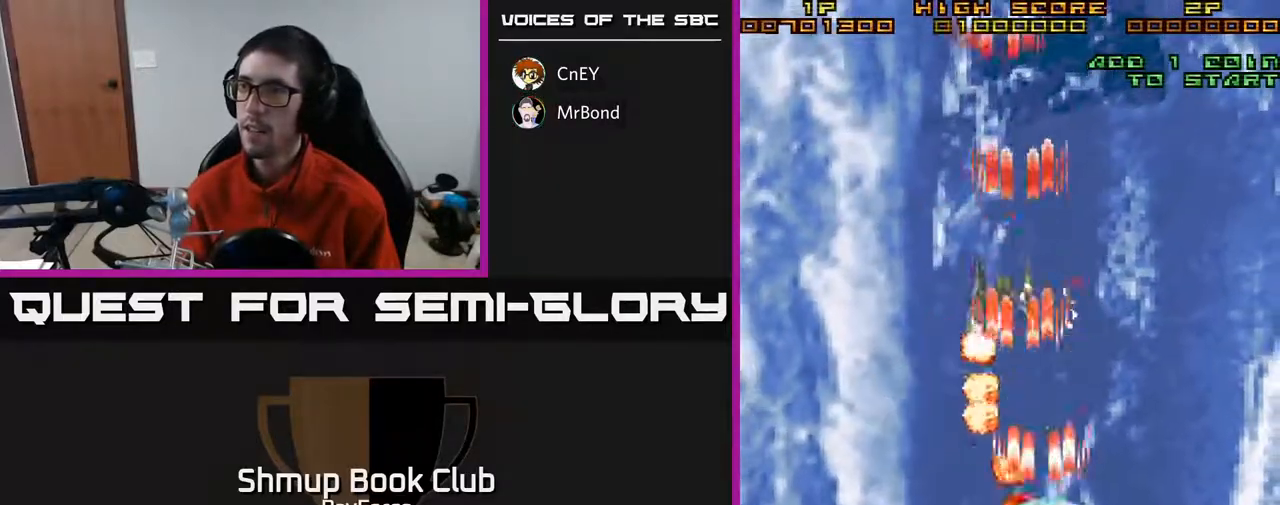
{"buttons": ["A", "DPAD_DOWN", "DPAD_LEFT"], "right_stick": "center", "events": [[367, "DPAD_DOWN", "down"], [417, "DPAD_RIGHT", "up"], [483, "DPAD_LEFT", "down"]]}
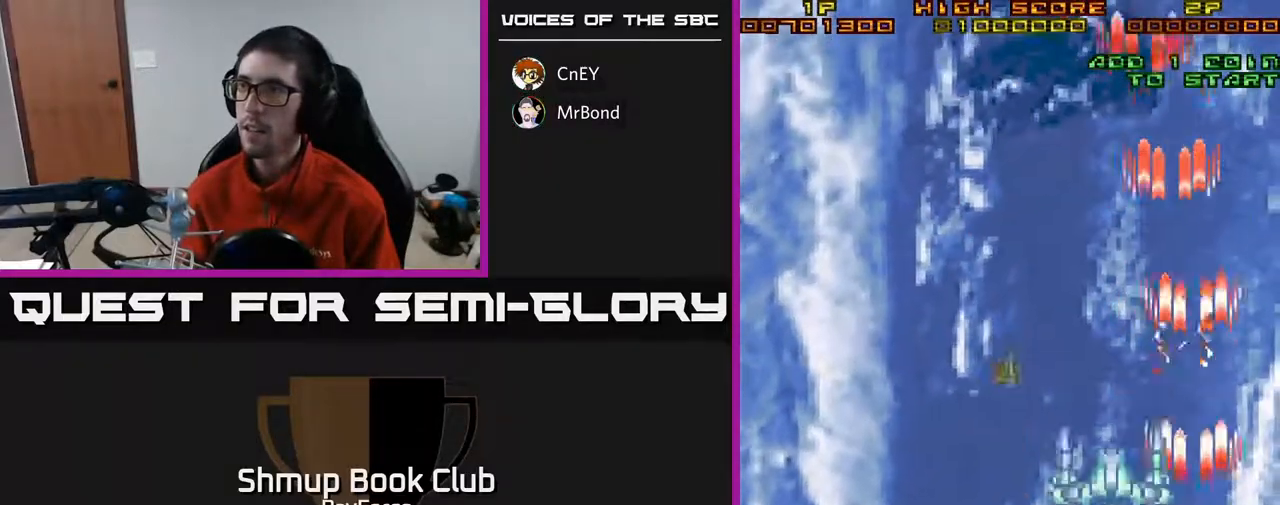
{"buttons": ["A", "DPAD_DOWN"], "right_stick": "center", "events": [[133, "DPAD_DOWN", "up"], [217, "DPAD_UP", "down"], [350, "DPAD_LEFT", "up"], [433, "DPAD_UP", "up"], [500, "DPAD_DOWN", "down"]]}
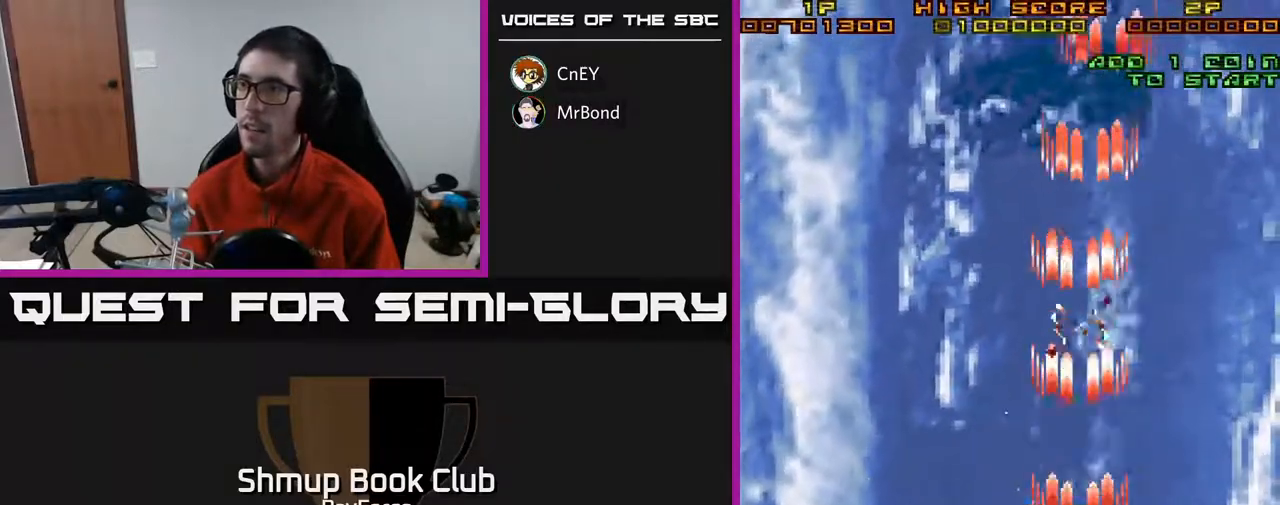
{"buttons": ["A", "DPAD_LEFT"], "right_stick": "center", "events": [[200, "DPAD_DOWN", "up"], [250, "DPAD_RIGHT", "down"], [400, "DPAD_RIGHT", "up"], [450, "DPAD_LEFT", "down"]]}
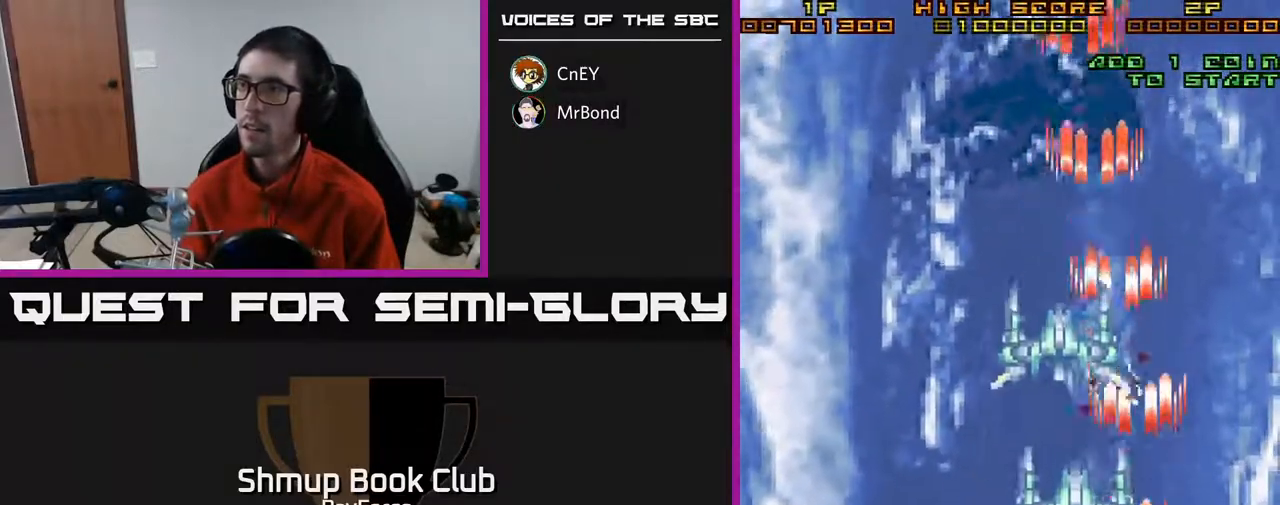
{"buttons": ["A"], "right_stick": "center", "events": [[183, "DPAD_UP", "down"], [217, "DPAD_LEFT", "up"], [250, "DPAD_RIGHT", "down"], [433, "DPAD_RIGHT", "up"], [450, "DPAD_UP", "up"]]}
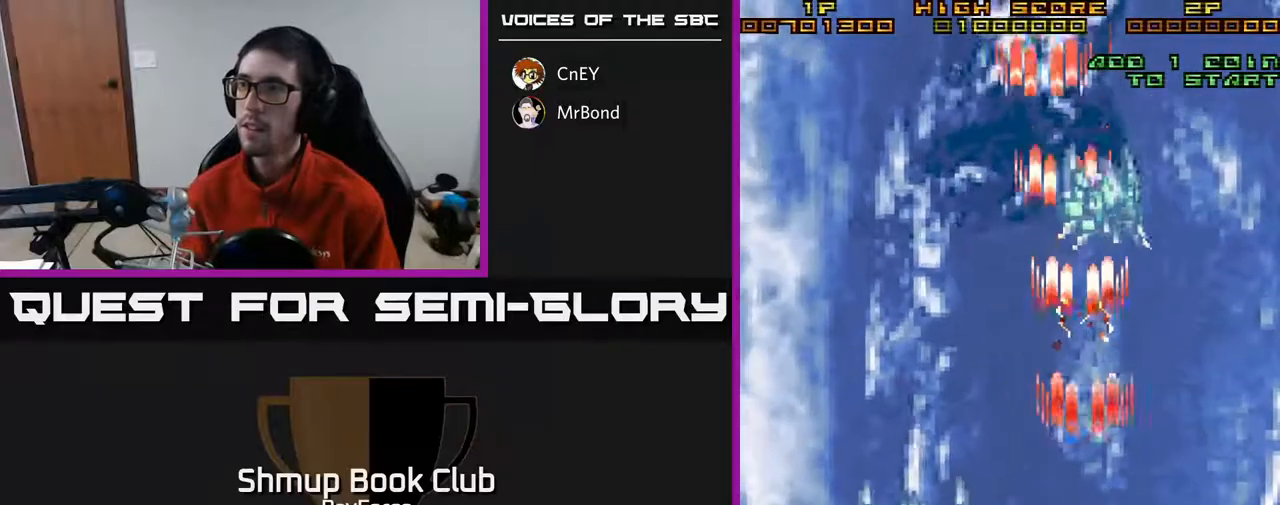
{"buttons": ["A", "DPAD_DOWN"], "right_stick": "center", "events": [[183, "DPAD_DOWN", "down"], [250, "DPAD_RIGHT", "down"], [267, "DPAD_DOWN", "up"], [350, "DPAD_DOWN", "down"], [400, "DPAD_RIGHT", "up"]]}
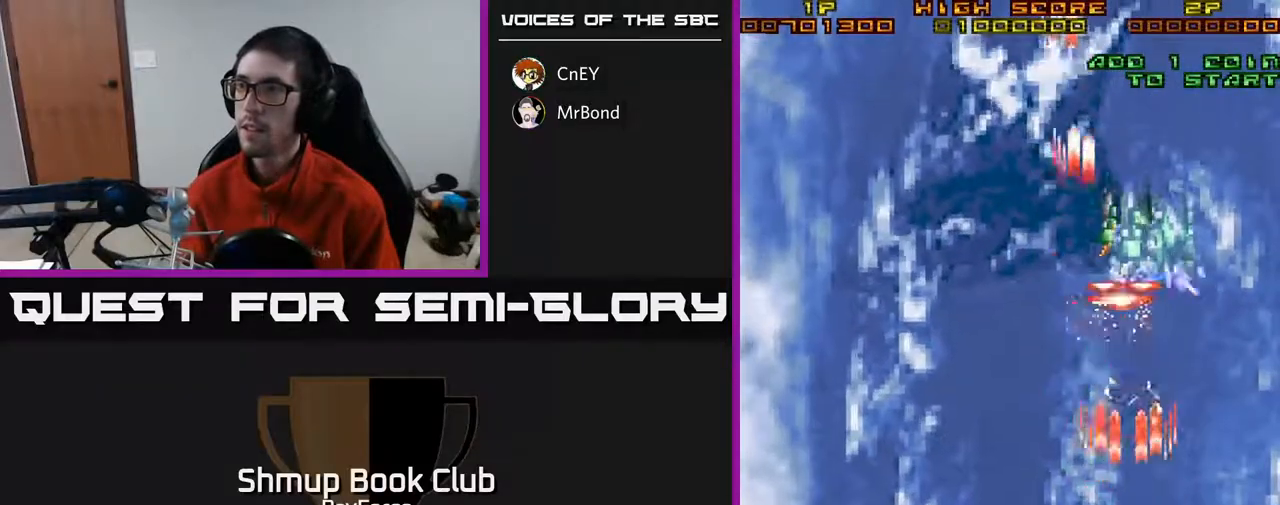
{"buttons": ["A"], "right_stick": "center", "events": [[17, "DPAD_RIGHT", "down"], [33, "DPAD_DOWN", "up"], [83, "DPAD_RIGHT", "up"], [233, "DPAD_RIGHT", "down"], [300, "DPAD_RIGHT", "up"]]}
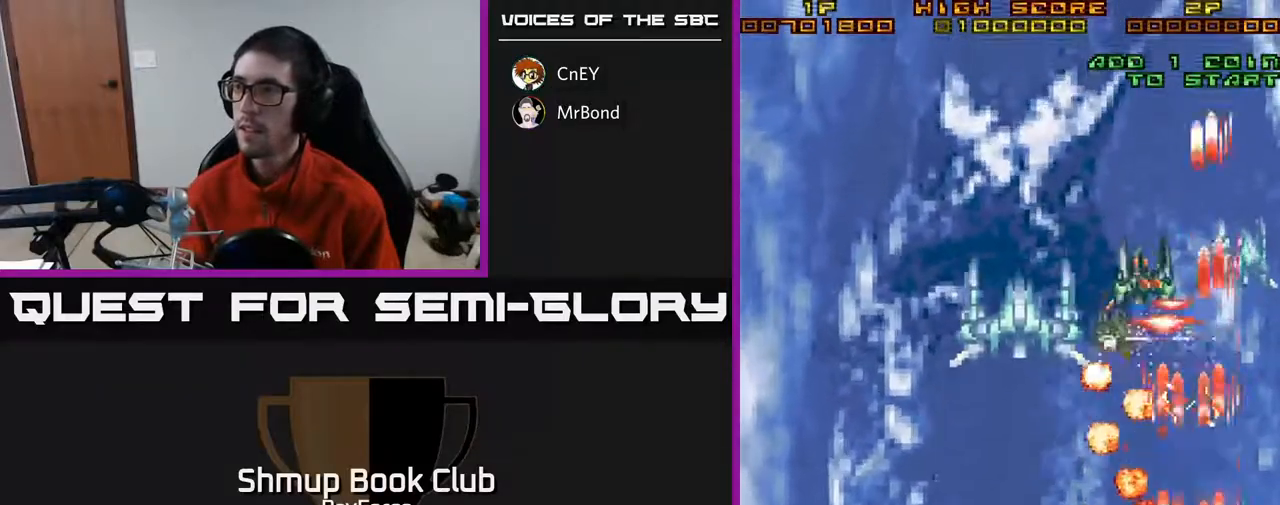
{"buttons": ["A", "DPAD_RIGHT"], "right_stick": "center", "events": [[150, "DPAD_RIGHT", "down"], [233, "DPAD_RIGHT", "up"], [250, "DPAD_UP", "down"], [317, "DPAD_LEFT", "down"], [350, "DPAD_UP", "up"], [450, "DPAD_LEFT", "up"], [483, "DPAD_RIGHT", "down"]]}
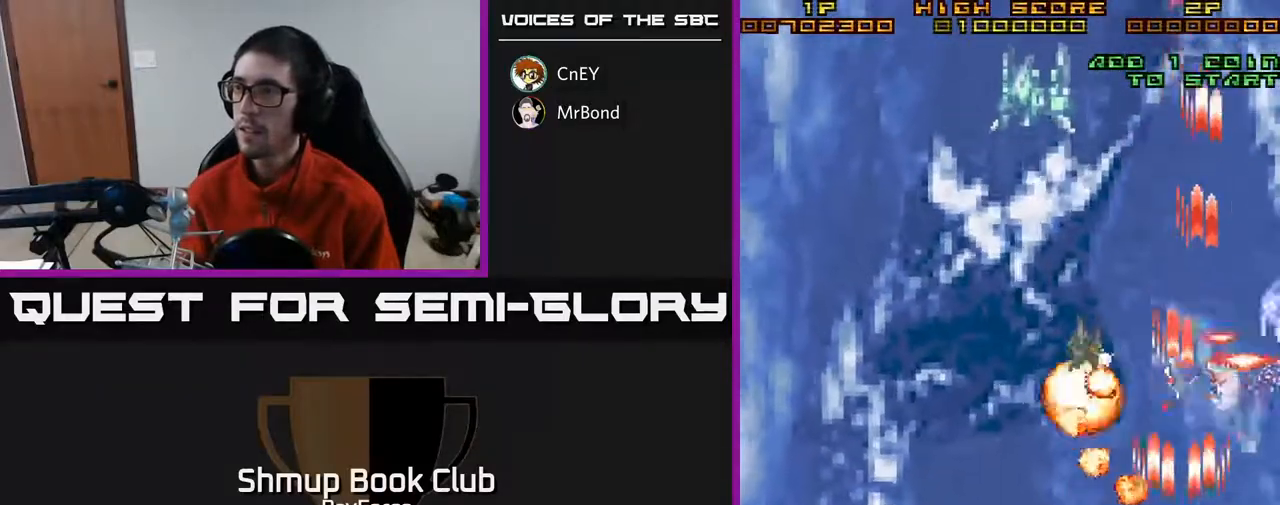
{"buttons": ["A", "DPAD_LEFT"], "right_stick": "center", "events": [[317, "DPAD_RIGHT", "up"], [350, "DPAD_LEFT", "down"]]}
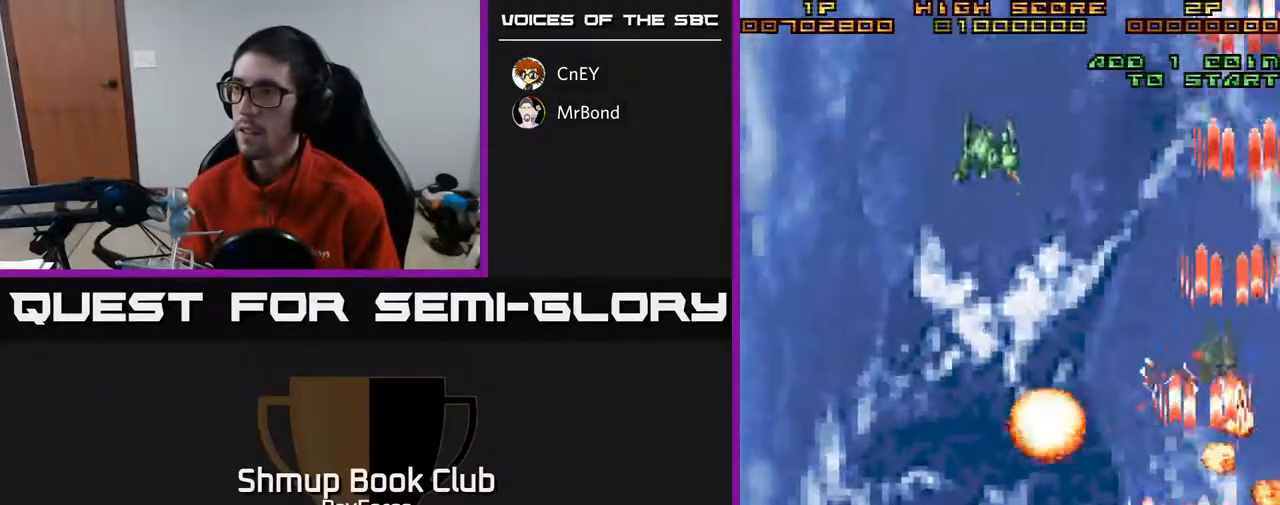
{"buttons": ["A", "DPAD_LEFT"], "right_stick": "center", "events": []}
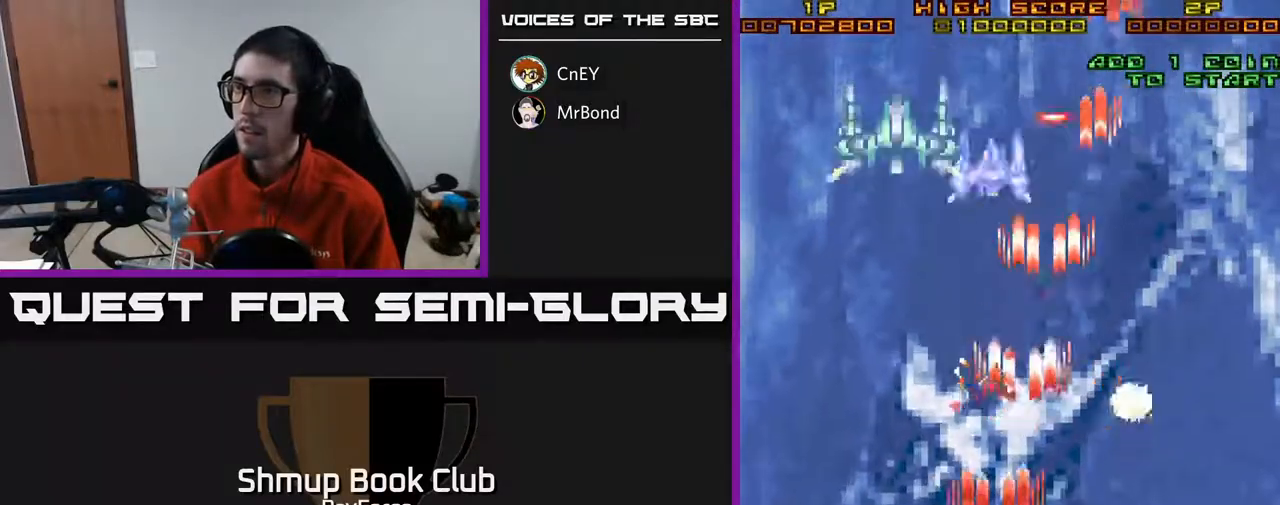
{"buttons": ["A", "DPAD_DOWN", "DPAD_RIGHT"], "right_stick": "center", "events": [[17, "DPAD_LEFT", "up"], [17, "DPAD_UP", "down"], [200, "DPAD_RIGHT", "down"], [367, "DPAD_RIGHT", "up"], [433, "DPAD_UP", "up"], [483, "DPAD_RIGHT", "down"], [500, "DPAD_DOWN", "down"]]}
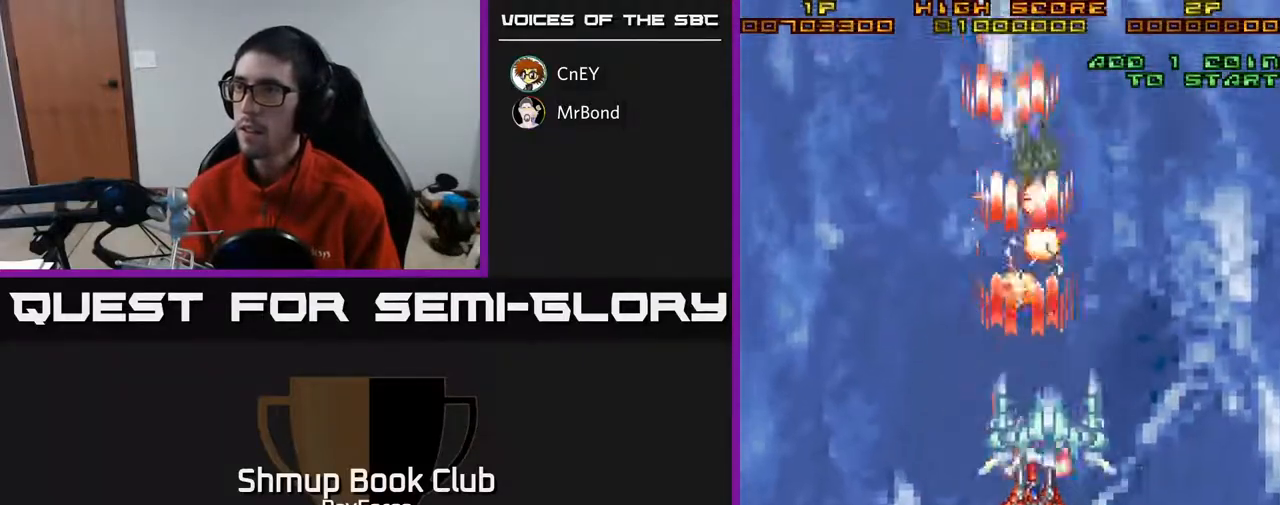
{"buttons": ["A", "DPAD_UP"], "right_stick": "center", "events": [[17, "DPAD_RIGHT", "up"], [67, "DPAD_RIGHT", "down"], [133, "DPAD_RIGHT", "up"], [217, "DPAD_LEFT", "down"], [350, "DPAD_DOWN", "up"], [483, "DPAD_UP", "down"], [500, "DPAD_LEFT", "up"]]}
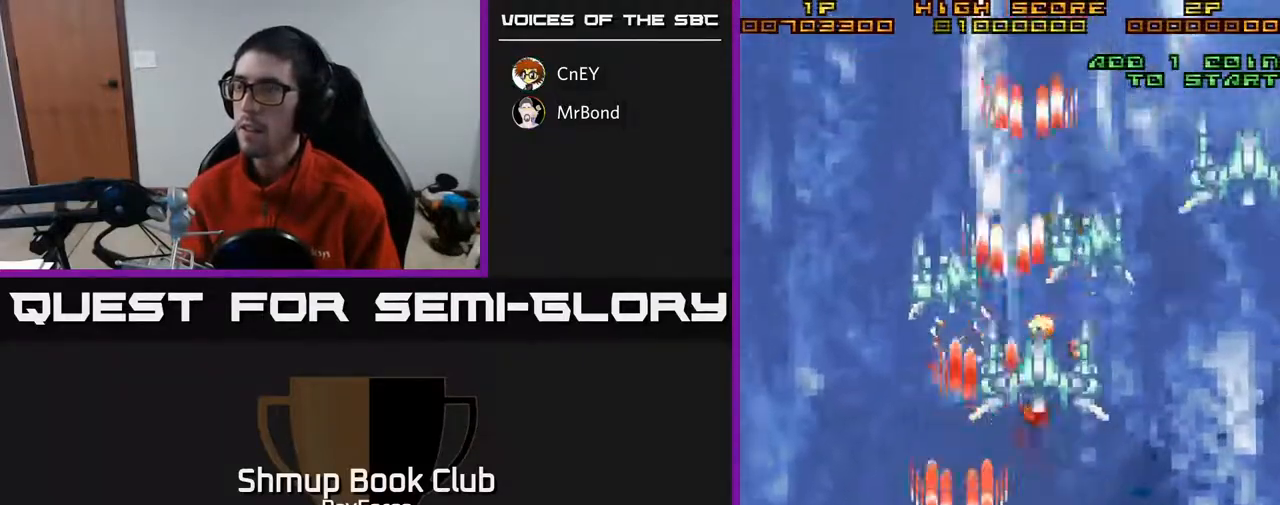
{"buttons": ["A"], "right_stick": "center", "events": [[33, "DPAD_RIGHT", "down"], [133, "DPAD_RIGHT", "up"], [150, "DPAD_UP", "up"], [200, "DPAD_DOWN", "down"], [200, "DPAD_LEFT", "down"], [267, "DPAD_LEFT", "up"], [367, "DPAD_RIGHT", "down"], [400, "DPAD_DOWN", "up"], [417, "DPAD_RIGHT", "up"]]}